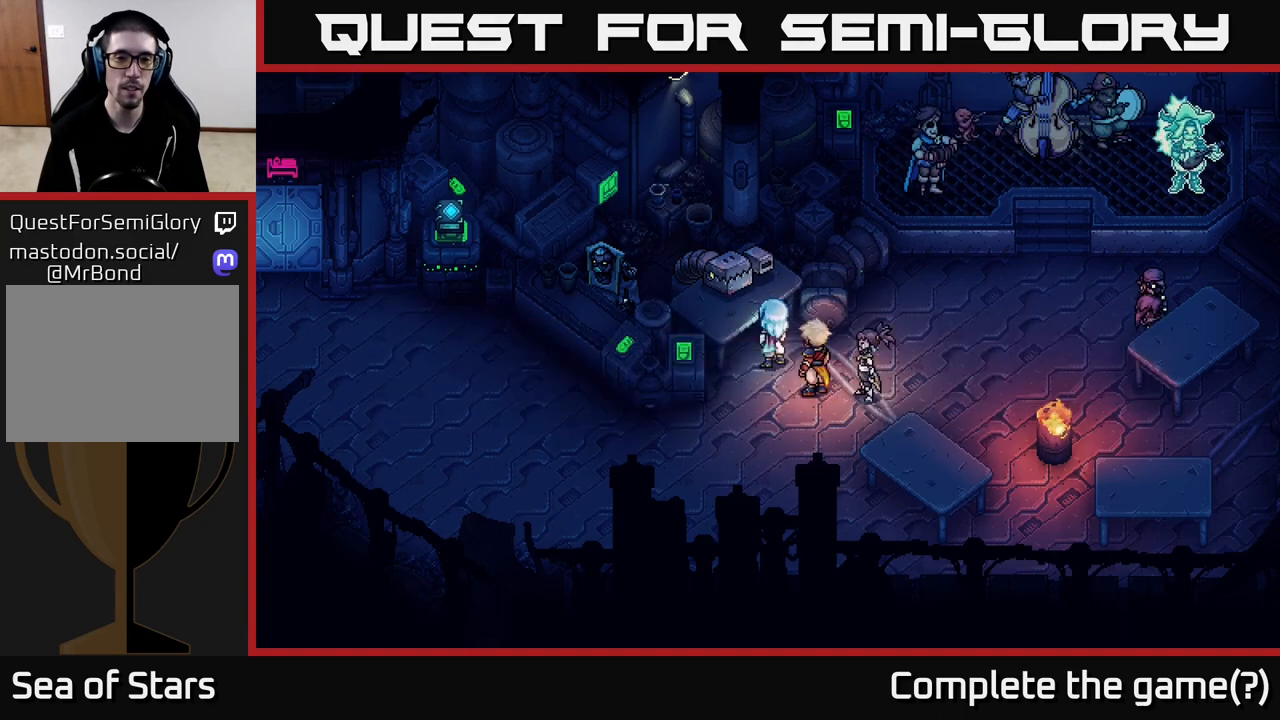
Gameplay with a controller (Xbox layout); each line is a JSON object with the inputs held at the frame after it. "events" lists button and stick changes between this image and that frame as [ms after this image, input, new state], when the widget could be followed in between.
{"buttons": [], "left_stick": "center", "right_stick": "center", "events": []}
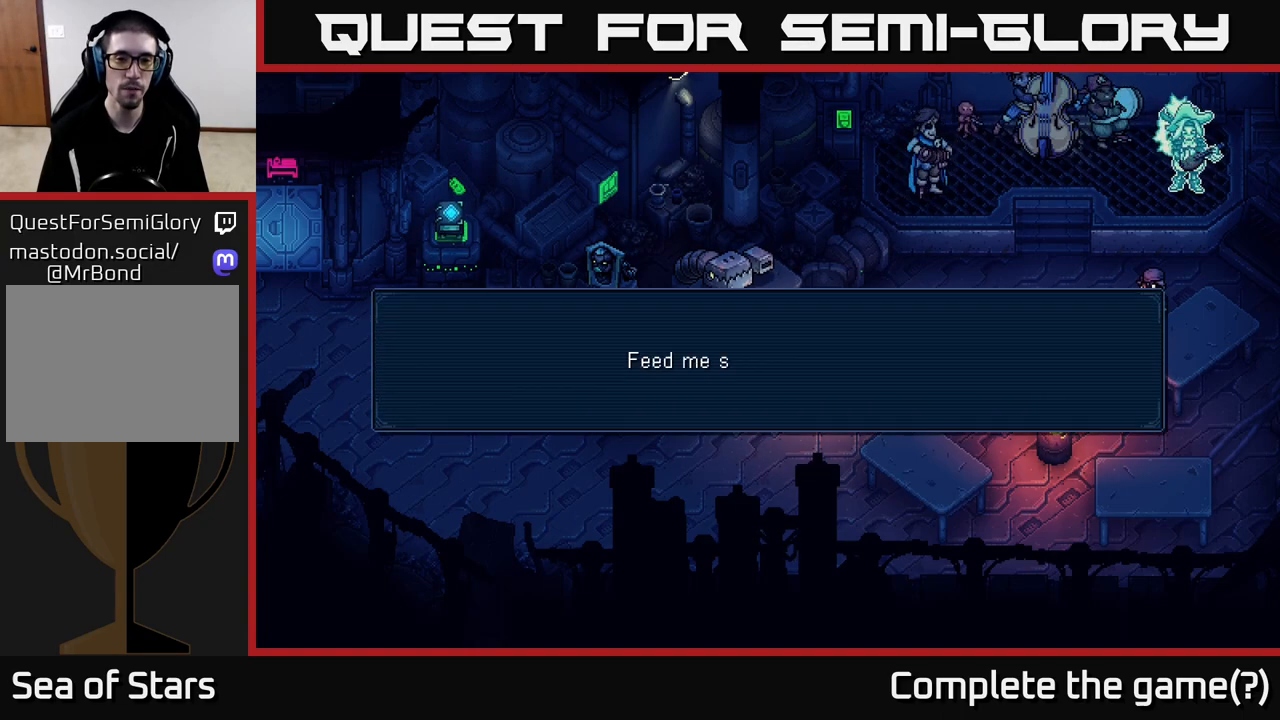
{"buttons": [], "left_stick": "center", "right_stick": "center", "events": []}
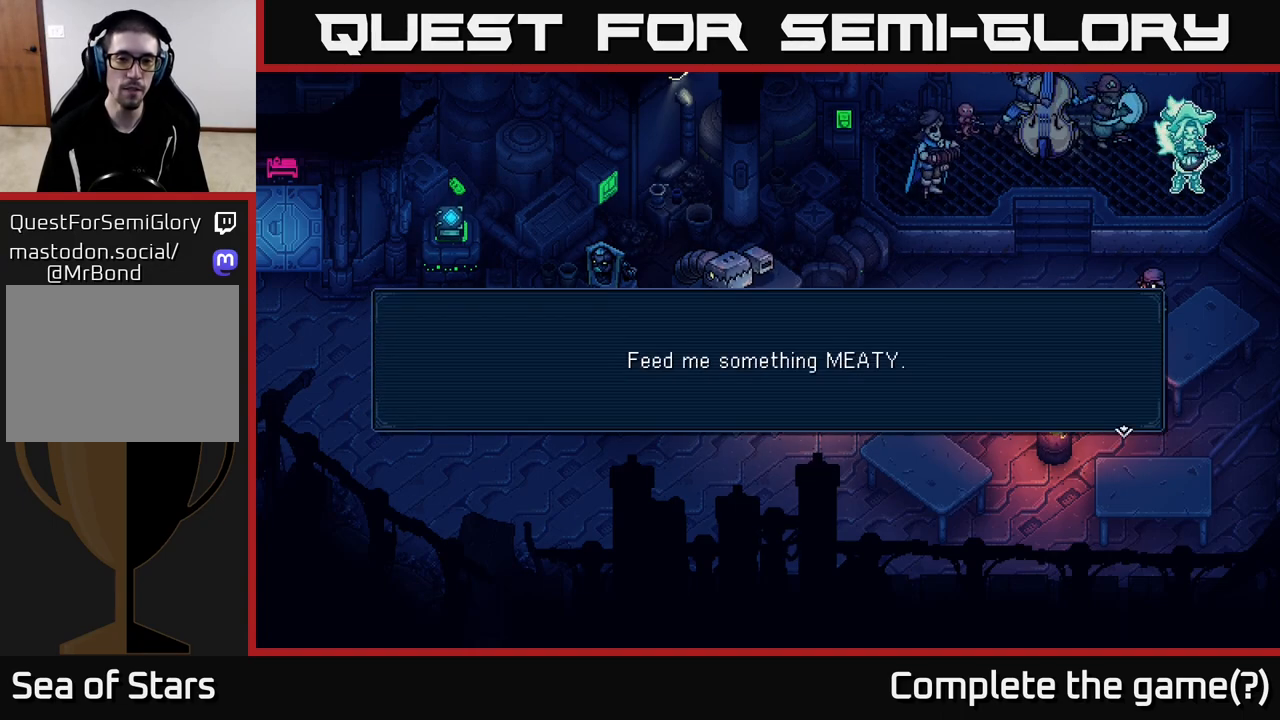
{"buttons": [], "left_stick": "center", "right_stick": "center", "events": []}
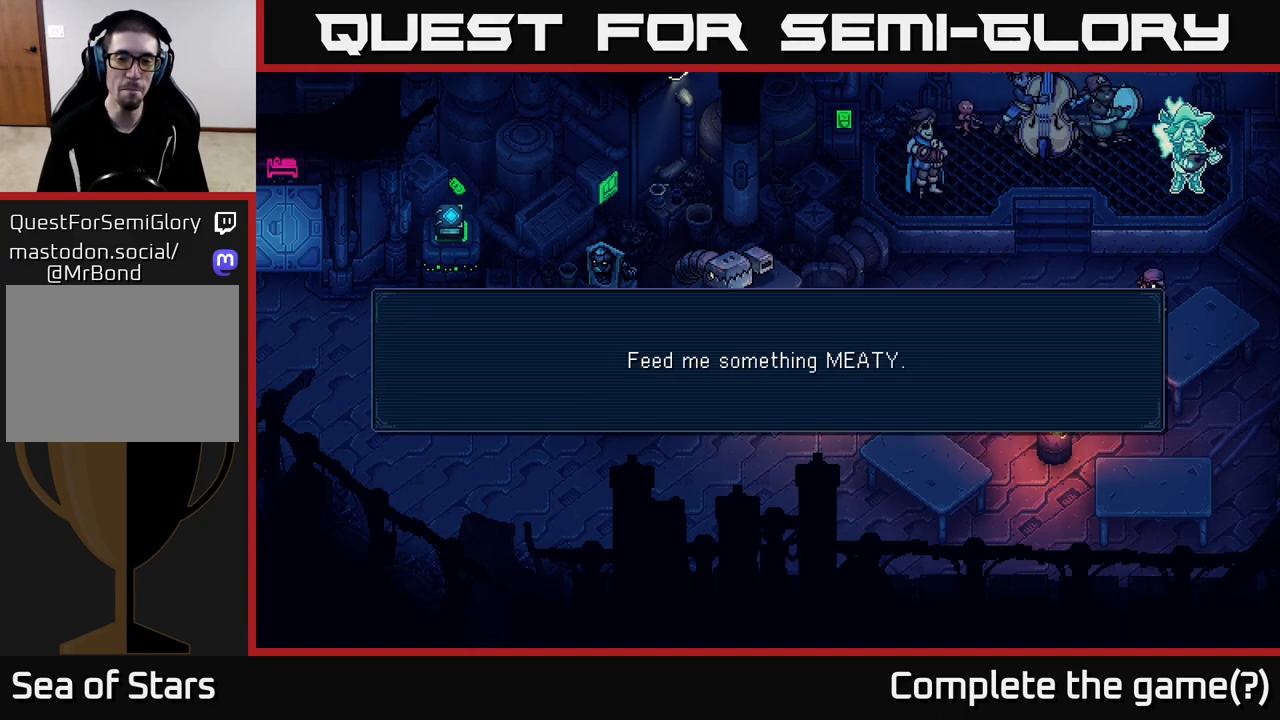
{"buttons": [], "left_stick": "center", "right_stick": "center", "events": [[133, "A", "down"], [183, "A", "up"]]}
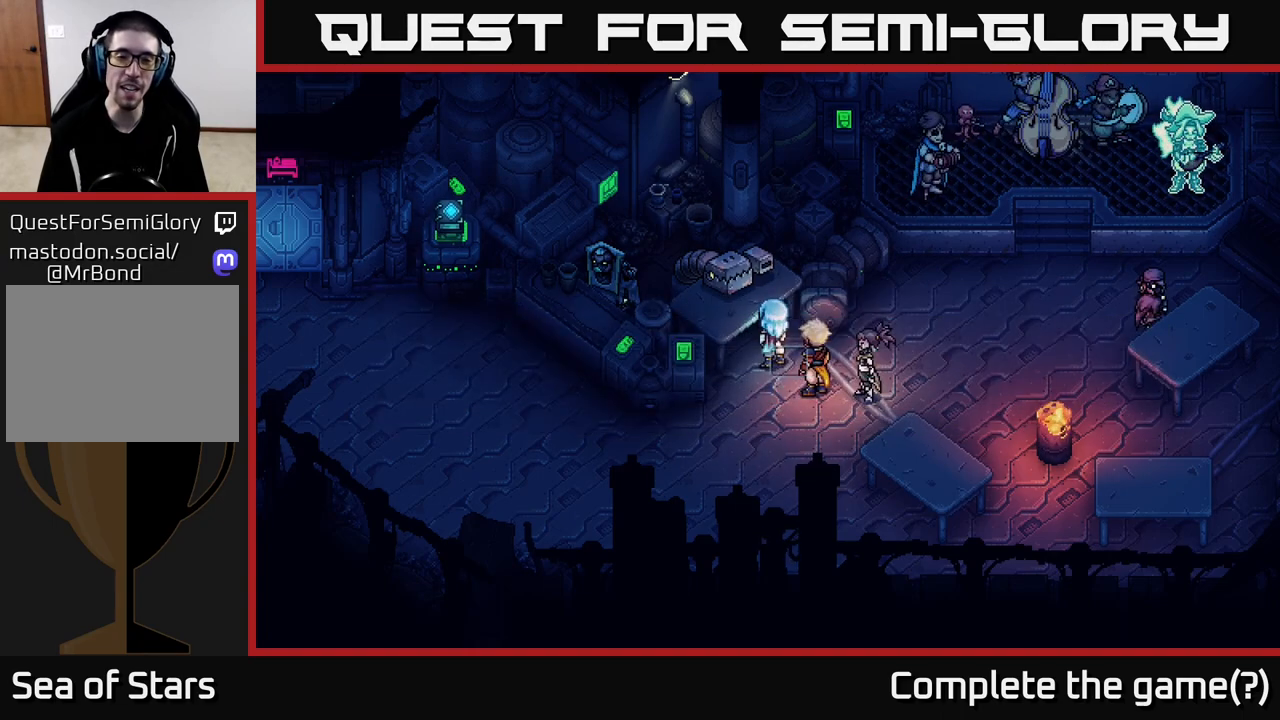
{"buttons": [], "left_stick": "center", "right_stick": "center", "events": []}
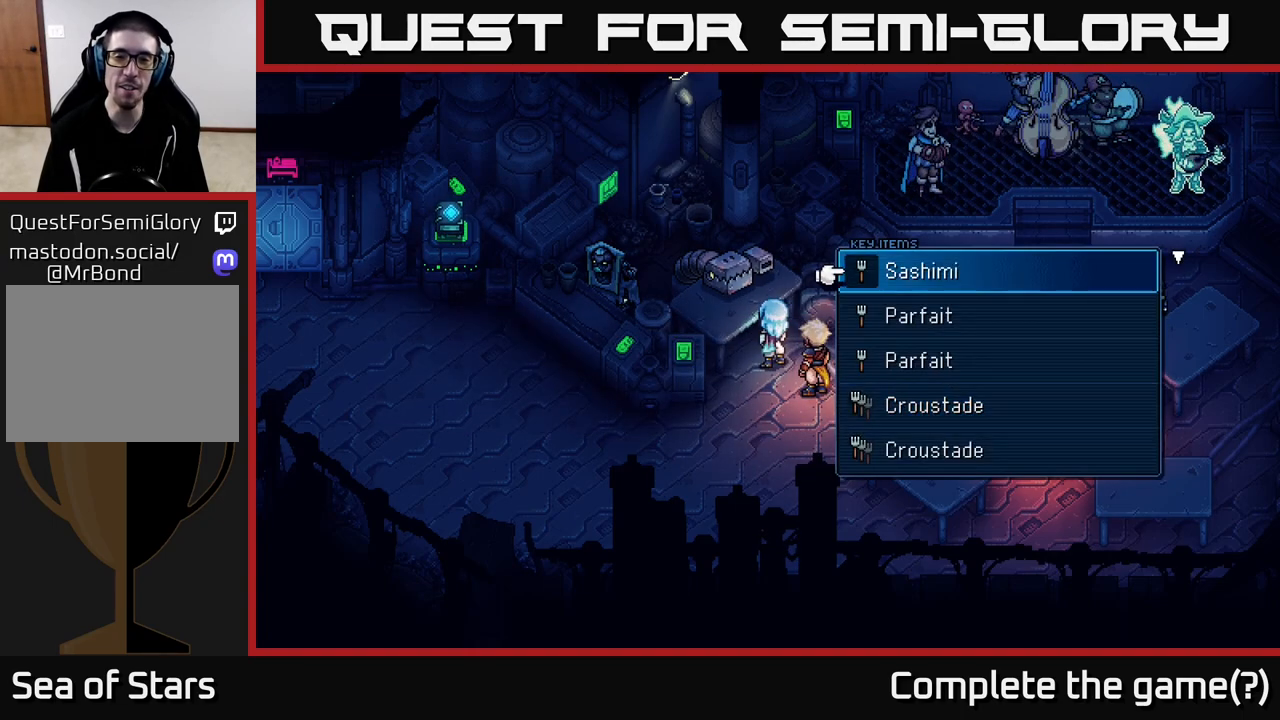
{"buttons": ["DPAD_DOWN"], "left_stick": "center", "right_stick": "center", "events": [[283, "DPAD_DOWN", "down"], [400, "DPAD_DOWN", "up"], [483, "DPAD_DOWN", "down"]]}
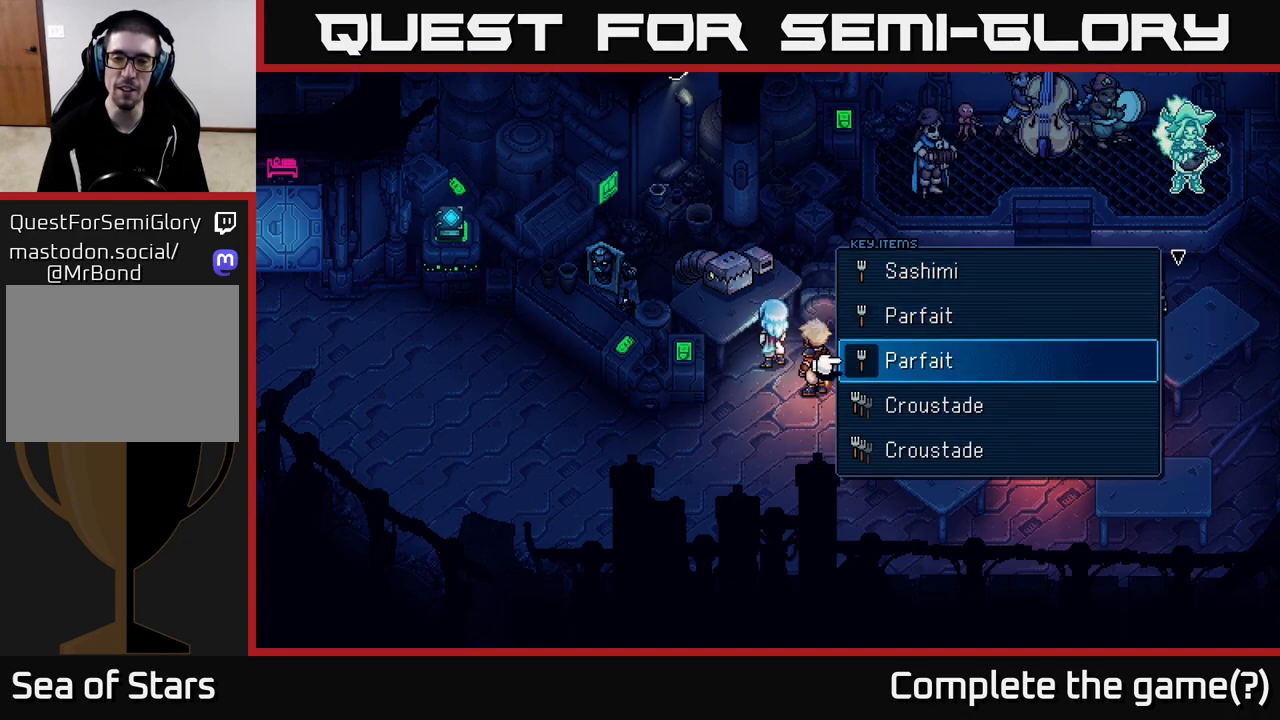
{"buttons": [], "left_stick": "center", "right_stick": "center", "events": [[67, "DPAD_DOWN", "up"], [183, "DPAD_DOWN", "down"], [250, "DPAD_DOWN", "up"], [350, "DPAD_DOWN", "down"], [417, "DPAD_DOWN", "up"]]}
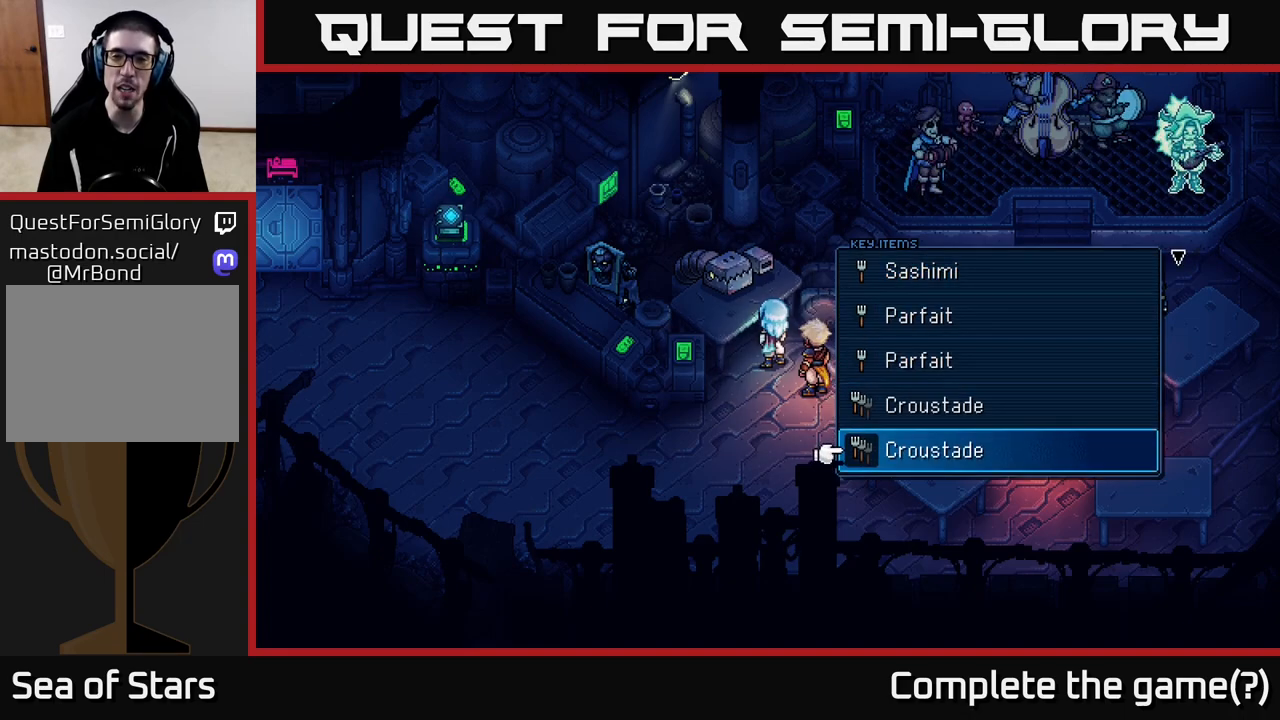
{"buttons": [], "left_stick": "center", "right_stick": "center", "events": [[33, "DPAD_DOWN", "down"], [117, "DPAD_DOWN", "up"], [183, "DPAD_DOWN", "down"], [417, "DPAD_DOWN", "up"]]}
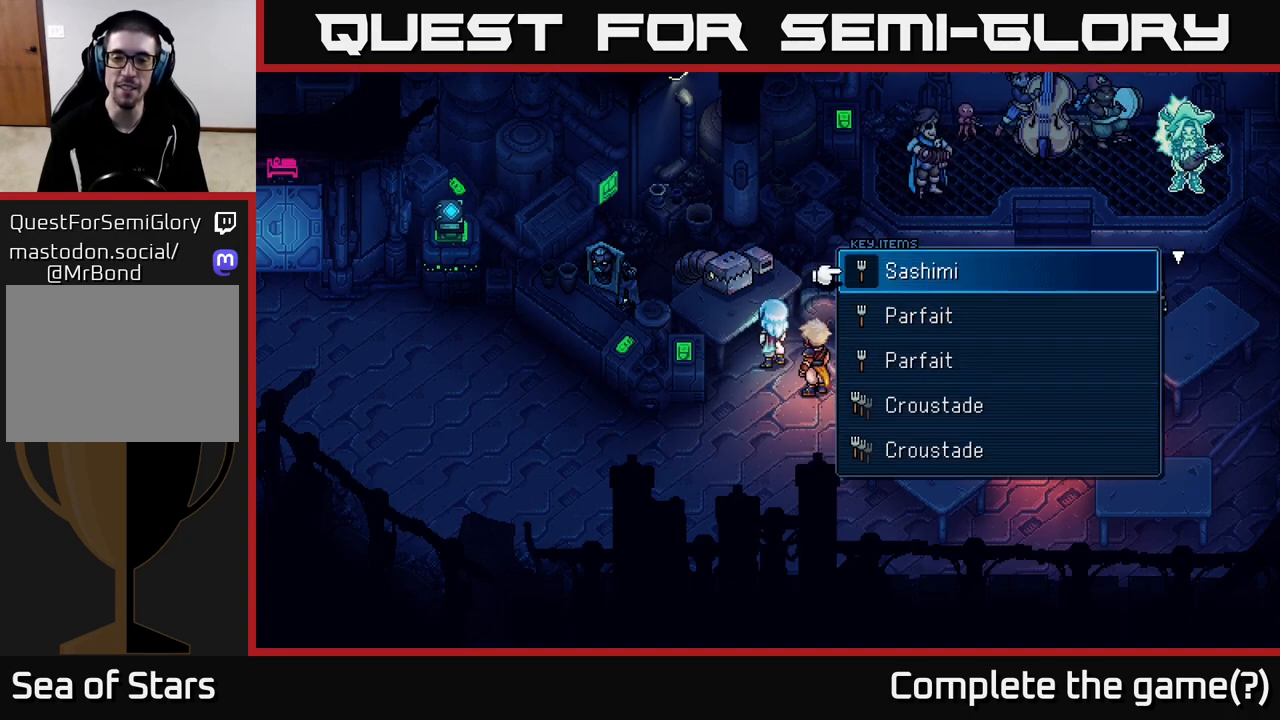
{"buttons": ["DPAD_UP"], "left_stick": "center", "right_stick": "center", "events": [[17, "DPAD_DOWN", "down"], [100, "DPAD_DOWN", "up"], [183, "DPAD_DOWN", "down"], [267, "DPAD_DOWN", "up"], [467, "DPAD_UP", "down"]]}
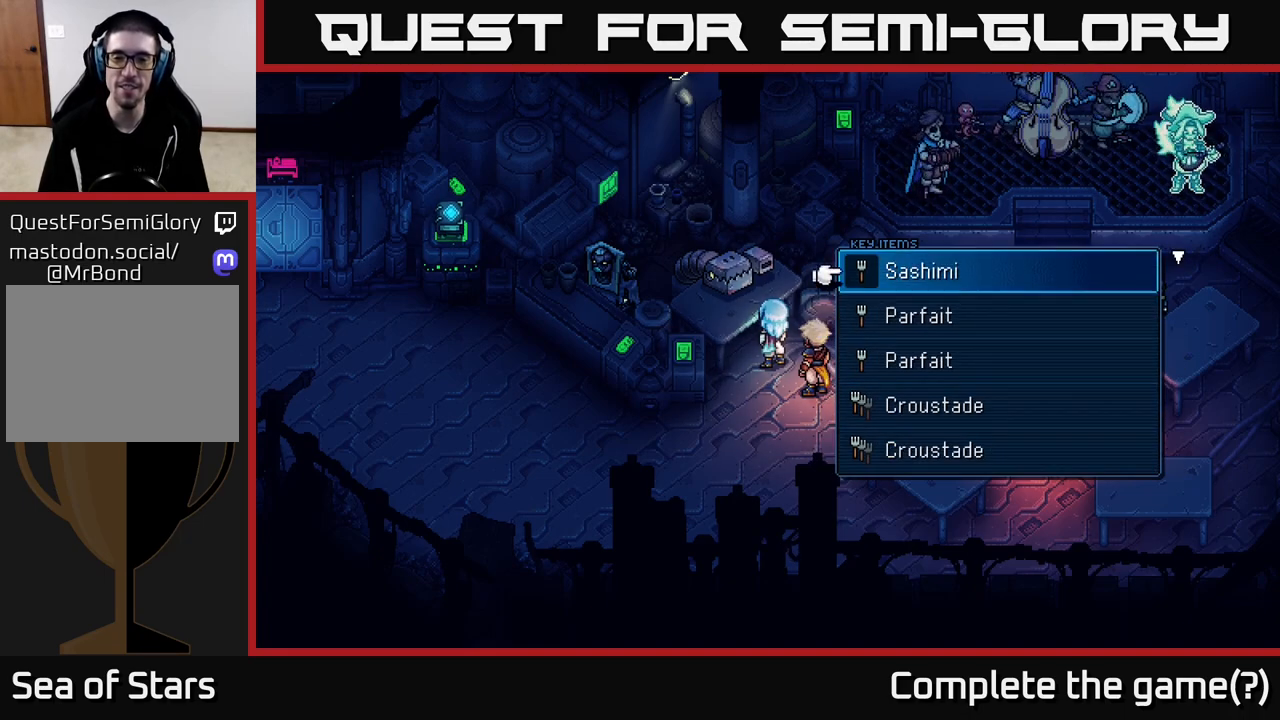
{"buttons": ["DPAD_UP"], "left_stick": "center", "right_stick": "center", "events": [[50, "DPAD_UP", "up"], [150, "DPAD_UP", "down"], [217, "DPAD_UP", "up"], [300, "DPAD_UP", "down"], [417, "DPAD_UP", "up"], [500, "DPAD_UP", "down"]]}
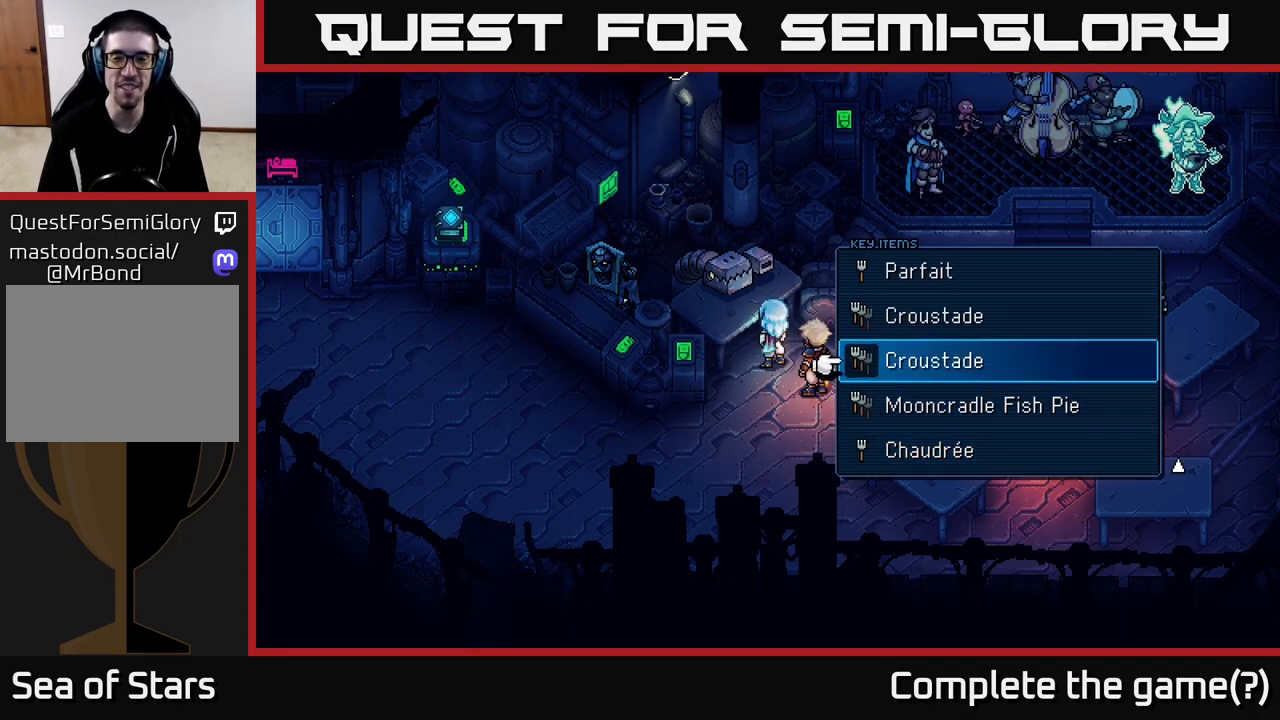
{"buttons": ["DPAD_UP"], "left_stick": "center", "right_stick": "center", "events": [[83, "DPAD_UP", "up"], [167, "DPAD_UP", "down"], [233, "DPAD_UP", "up"], [317, "DPAD_UP", "down"], [383, "DPAD_UP", "up"], [483, "DPAD_UP", "down"]]}
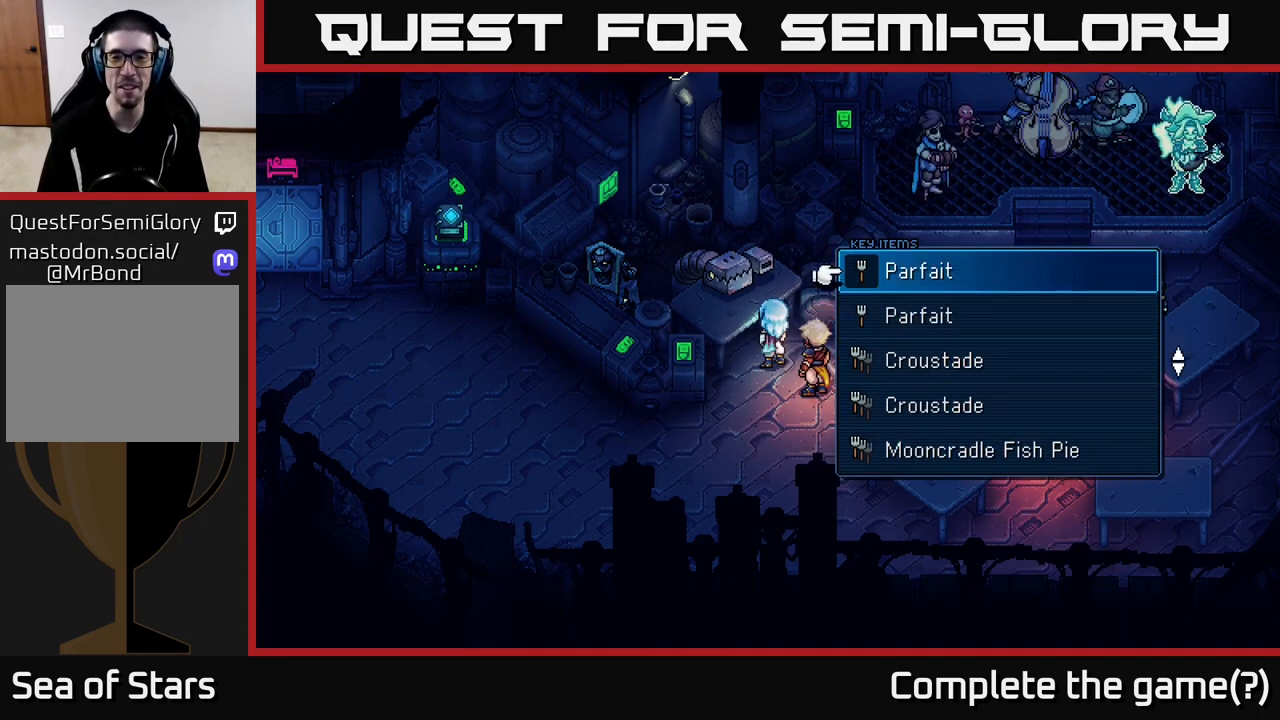
{"buttons": [], "left_stick": "center", "right_stick": "center", "events": [[33, "DPAD_UP", "up"], [150, "DPAD_UP", "down"], [200, "DPAD_UP", "up"]]}
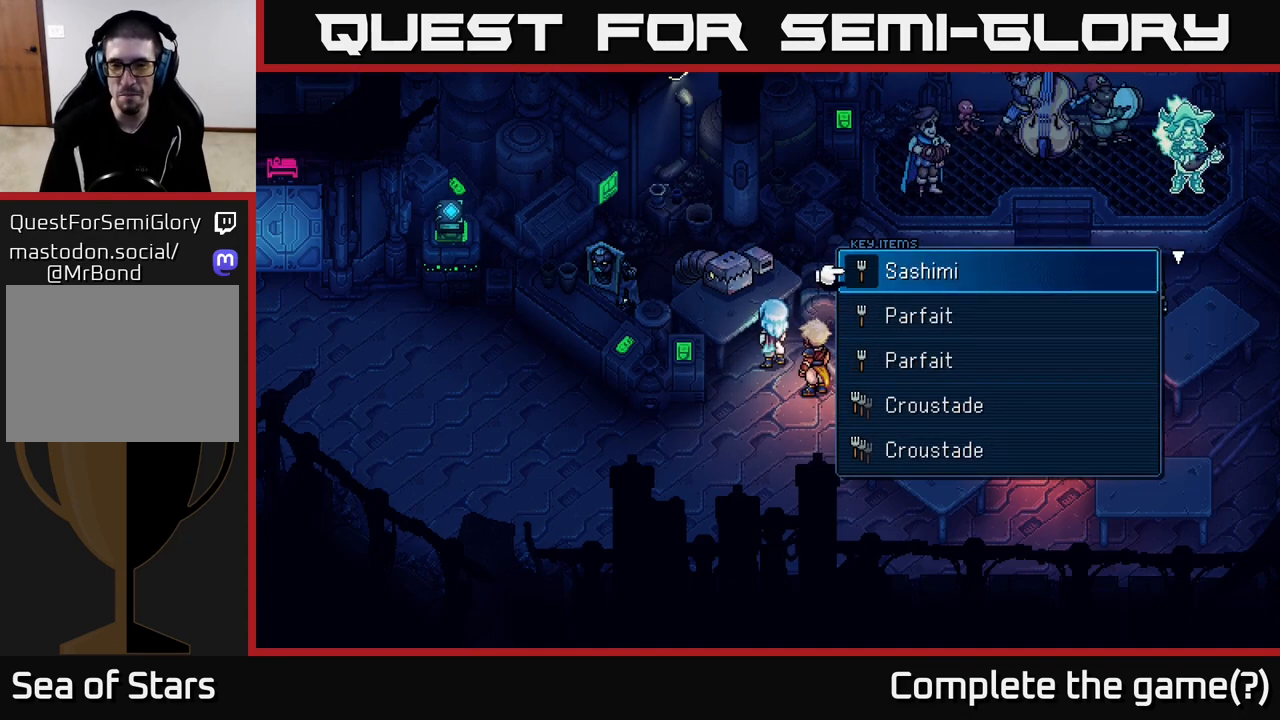
{"buttons": [], "left_stick": "center", "right_stick": "center", "events": []}
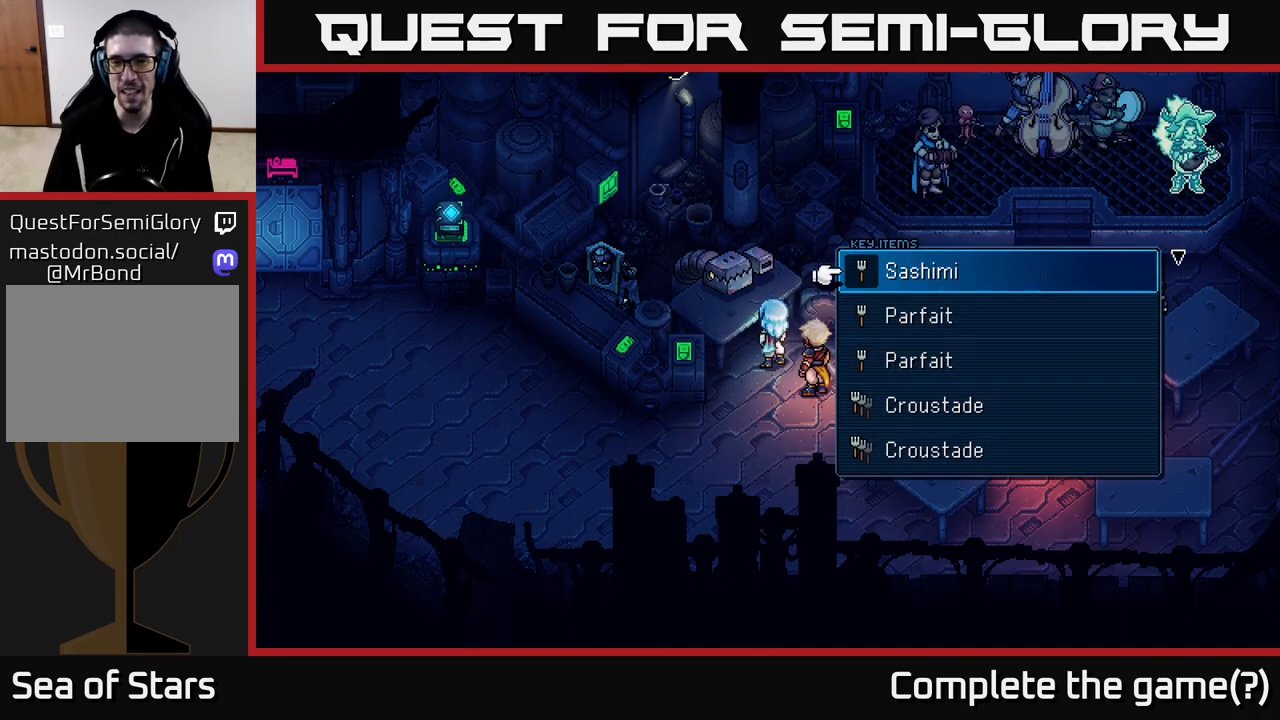
{"buttons": [], "left_stick": "center", "right_stick": "center", "events": []}
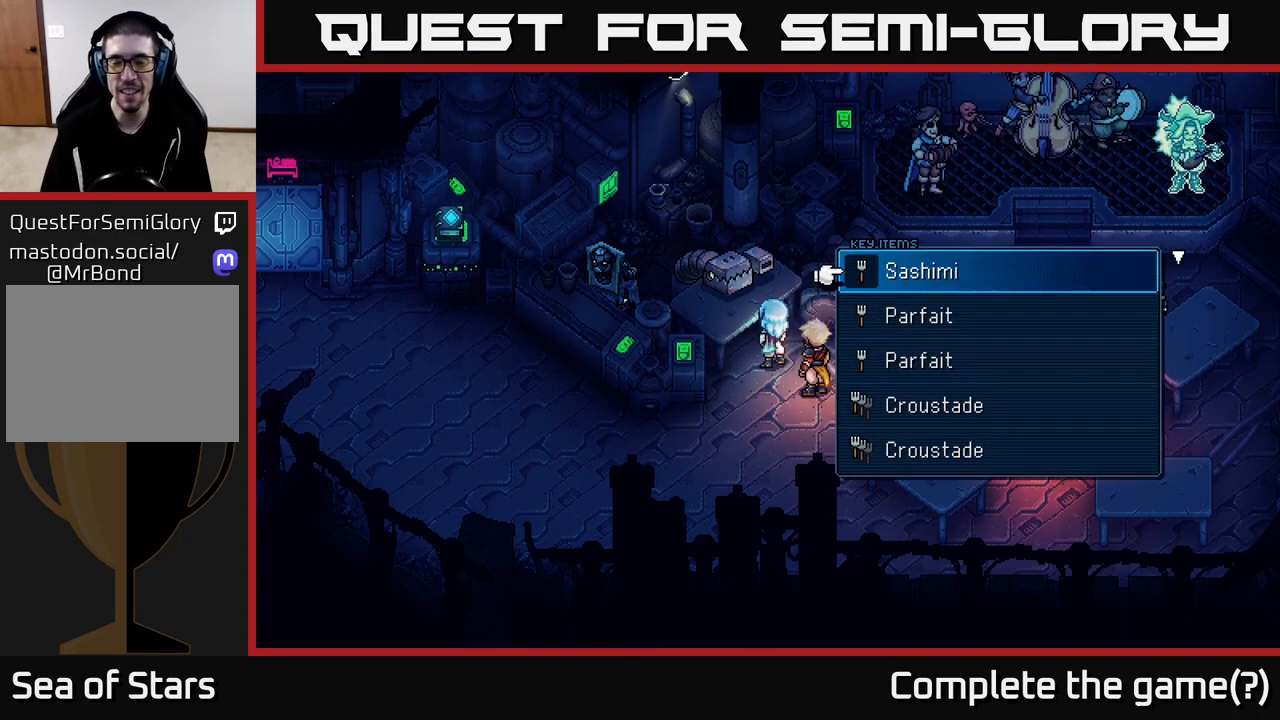
{"buttons": [], "left_stick": "center", "right_stick": "center", "events": [[267, "B", "down"], [333, "B", "up"]]}
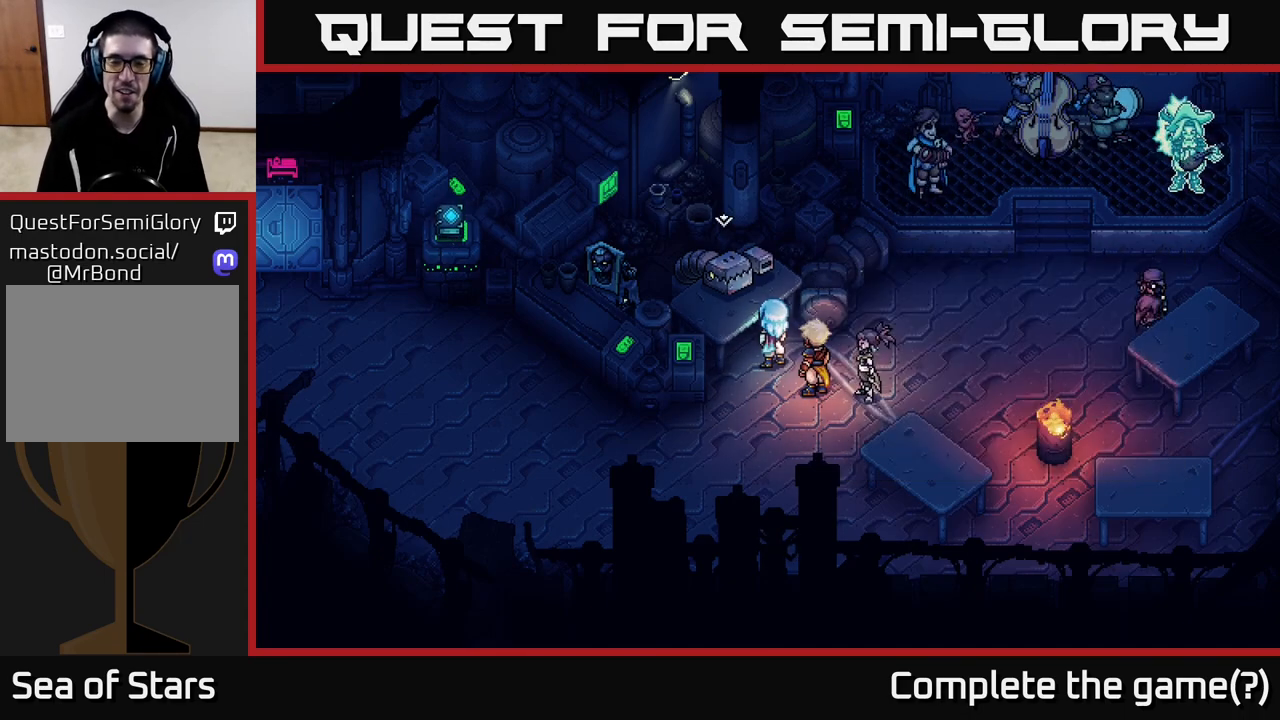
{"buttons": [], "left_stick": "down", "right_stick": "center", "events": [[250, "left_stick", "down"]]}
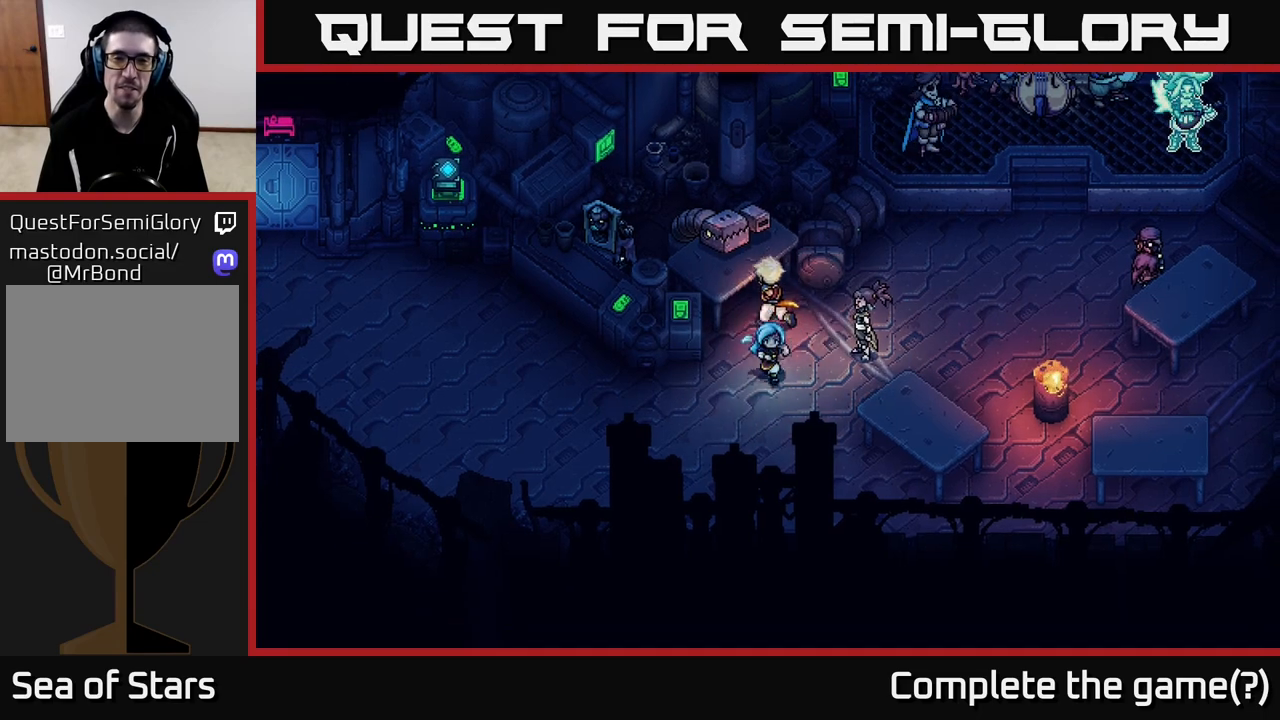
{"buttons": [], "left_stick": "left", "right_stick": "center", "events": [[200, "left_stick", "left"]]}
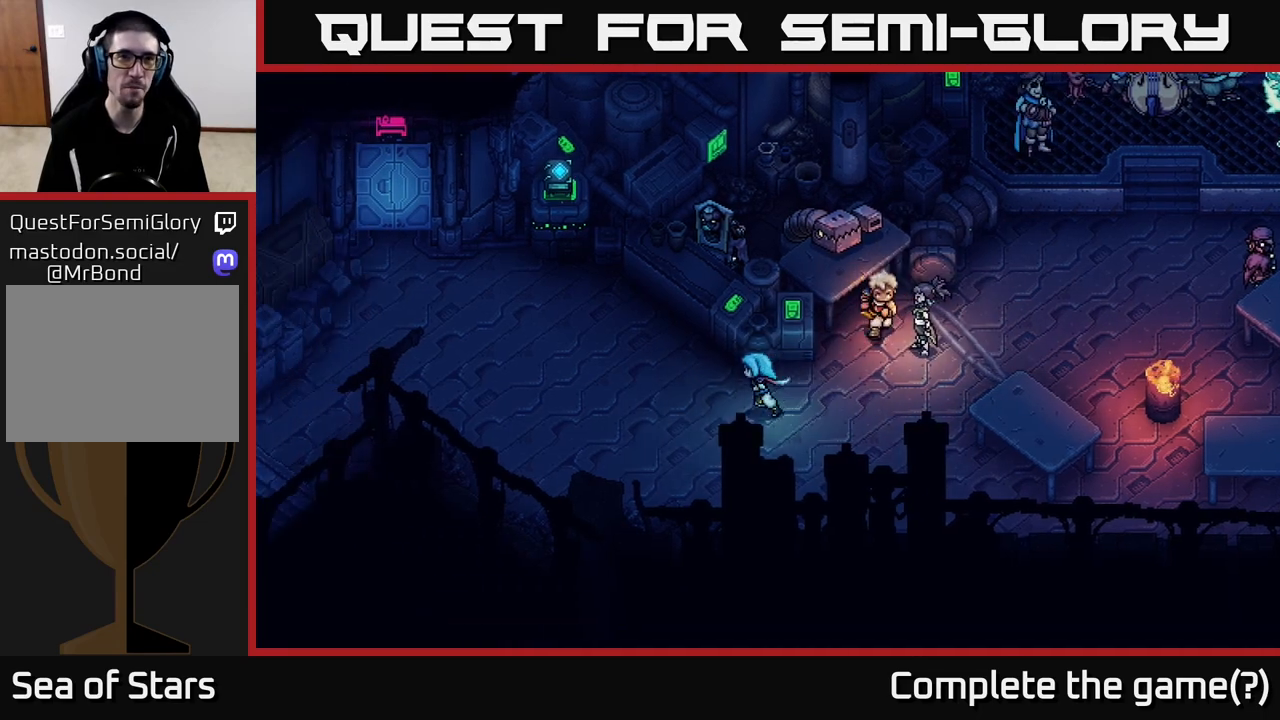
{"buttons": [], "left_stick": "up-left", "right_stick": "center", "events": [[267, "left_stick", "up-left"]]}
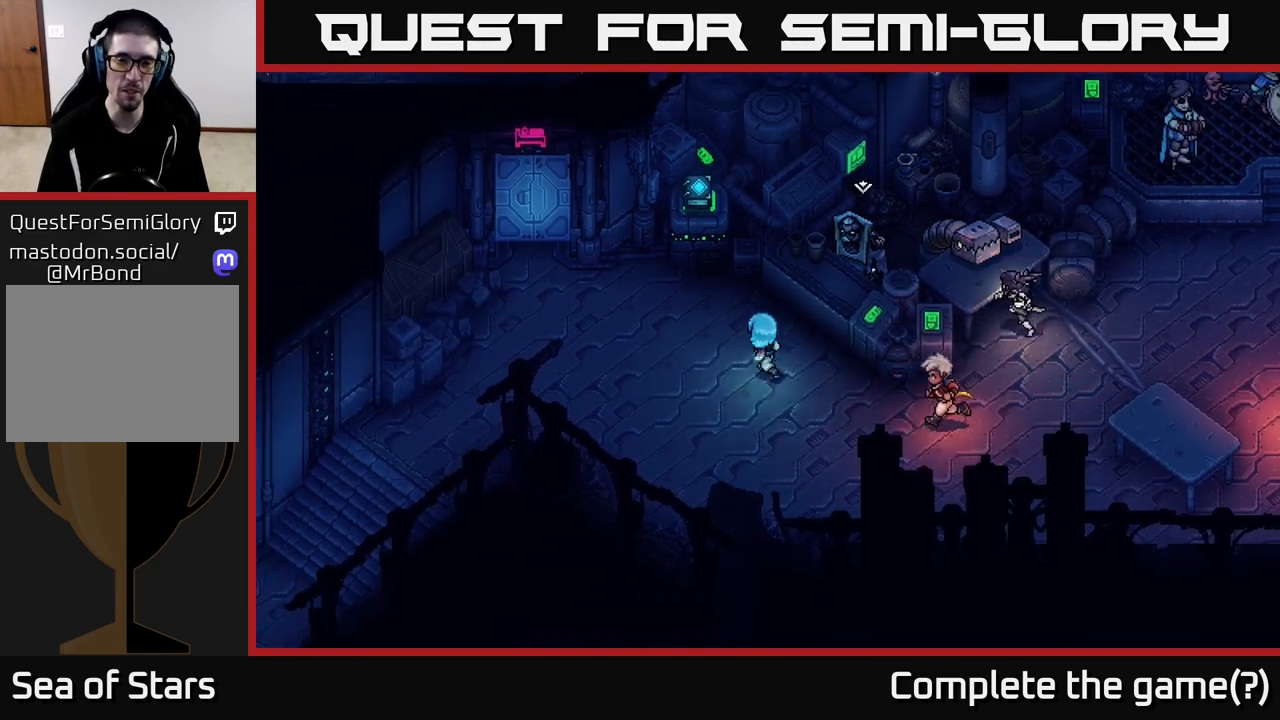
{"buttons": [], "left_stick": "center", "right_stick": "center", "events": [[150, "left_stick", "up-right"], [233, "A", "down"], [350, "left_stick", "center"], [450, "A", "up"]]}
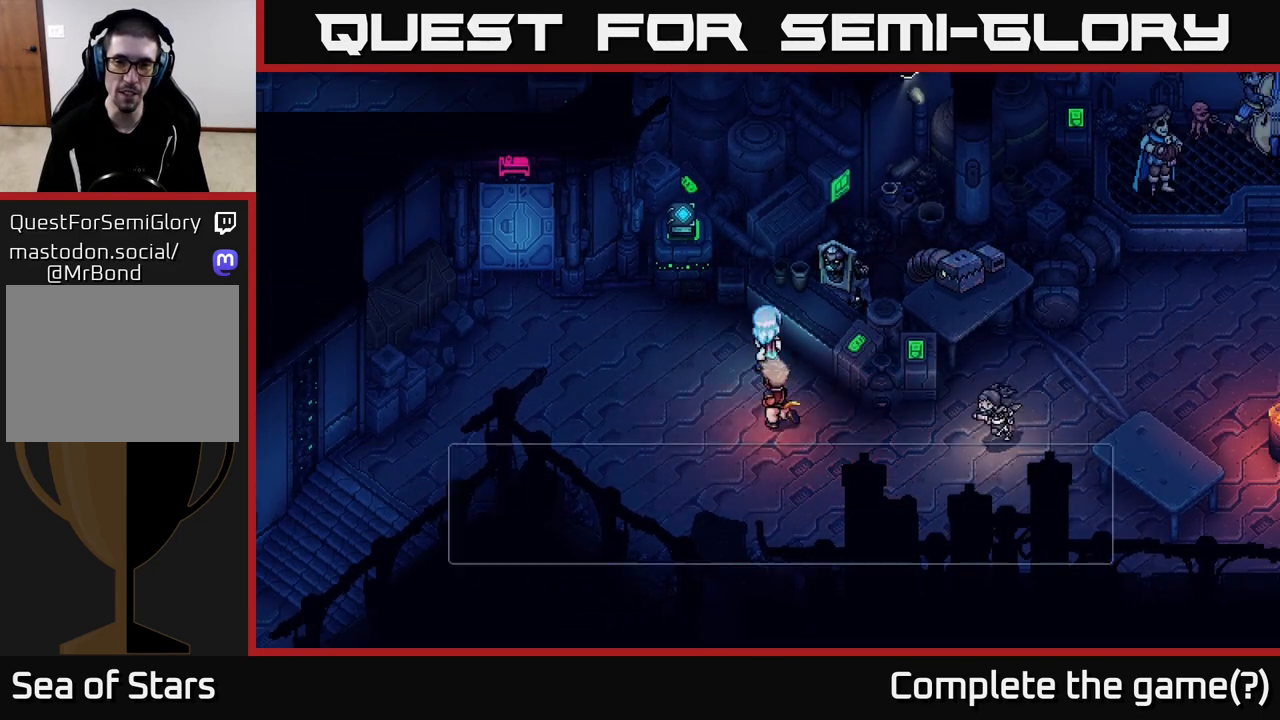
{"buttons": [], "left_stick": "center", "right_stick": "center", "events": []}
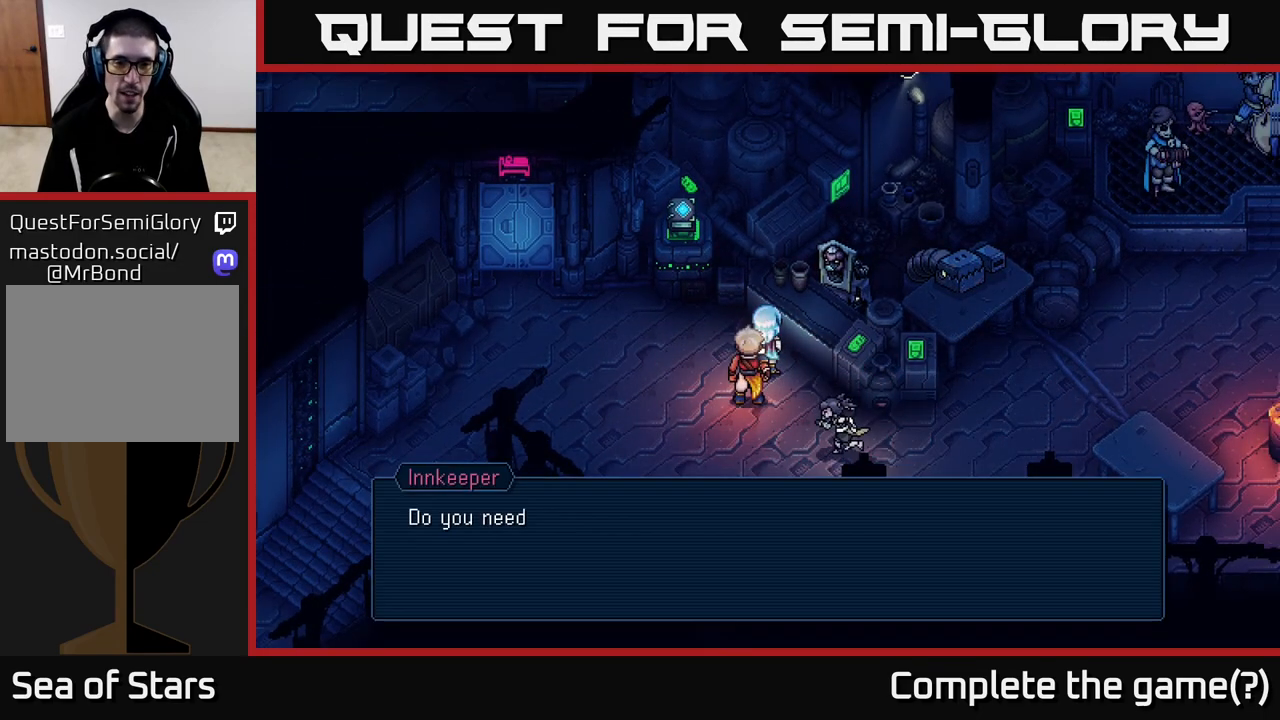
{"buttons": [], "left_stick": "center", "right_stick": "center", "events": [[33, "A", "down"], [133, "A", "up"]]}
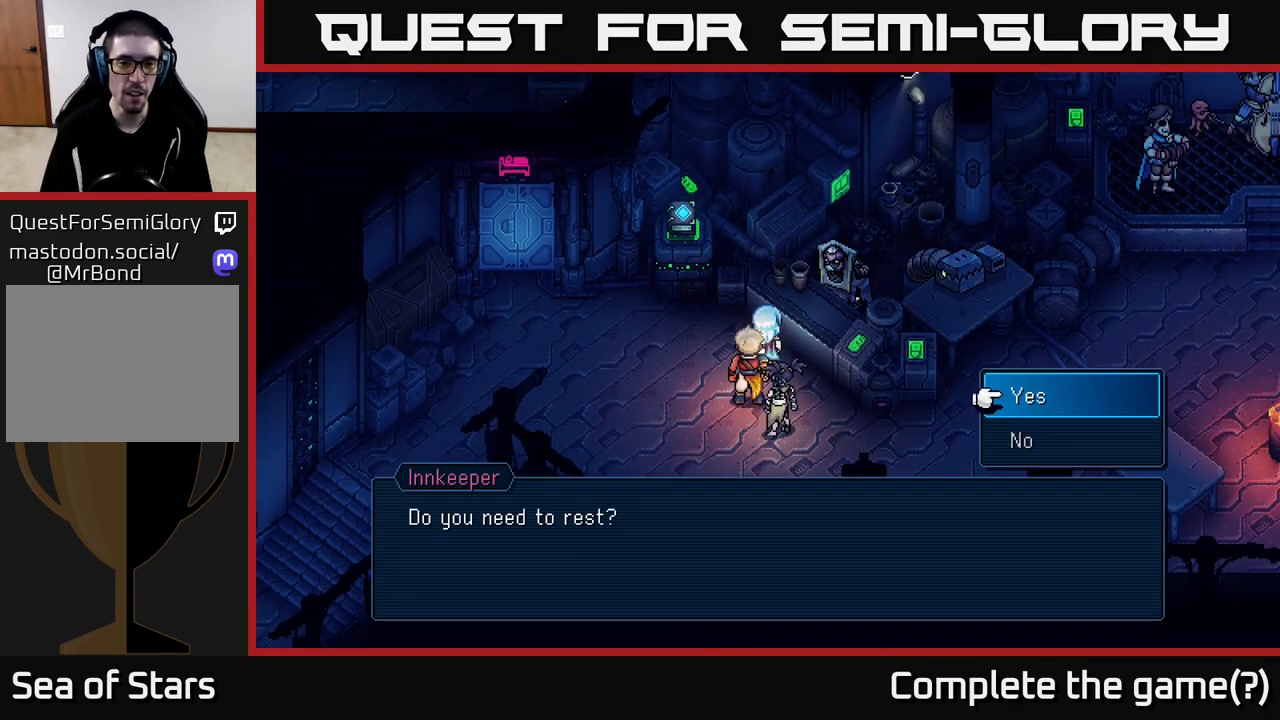
{"buttons": [], "left_stick": "center", "right_stick": "center", "events": []}
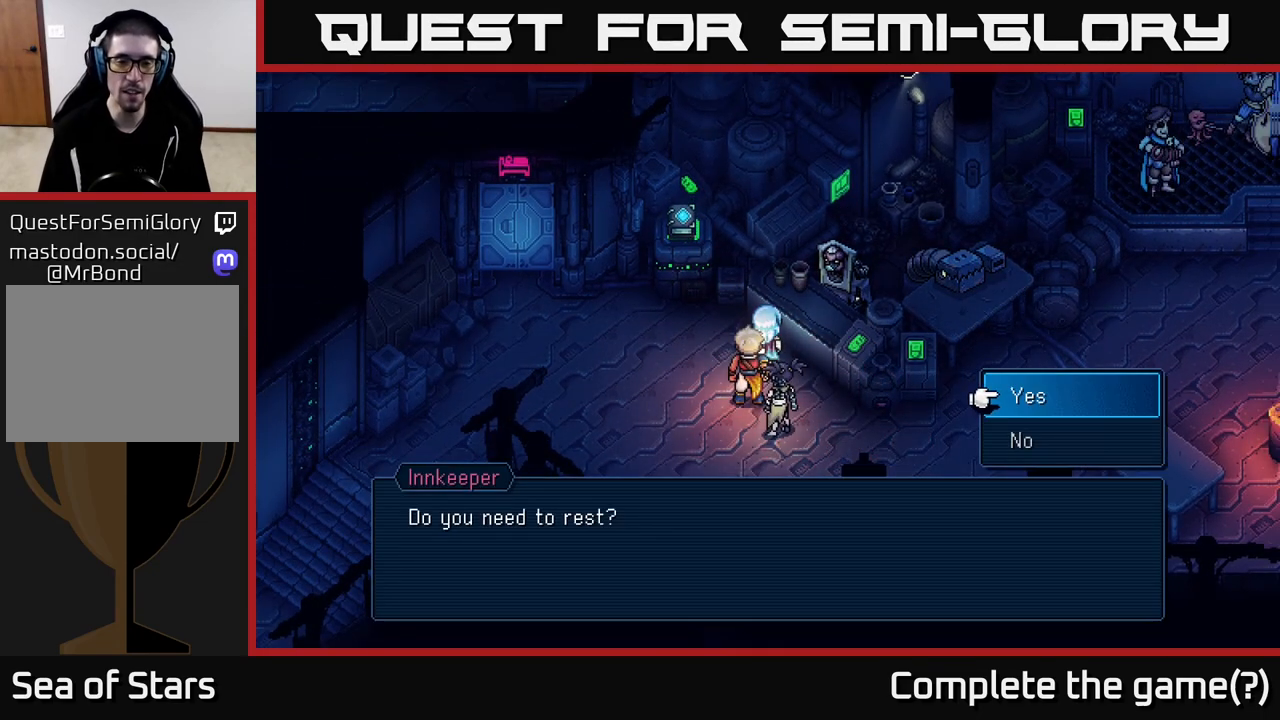
{"buttons": [], "left_stick": "center", "right_stick": "center", "events": []}
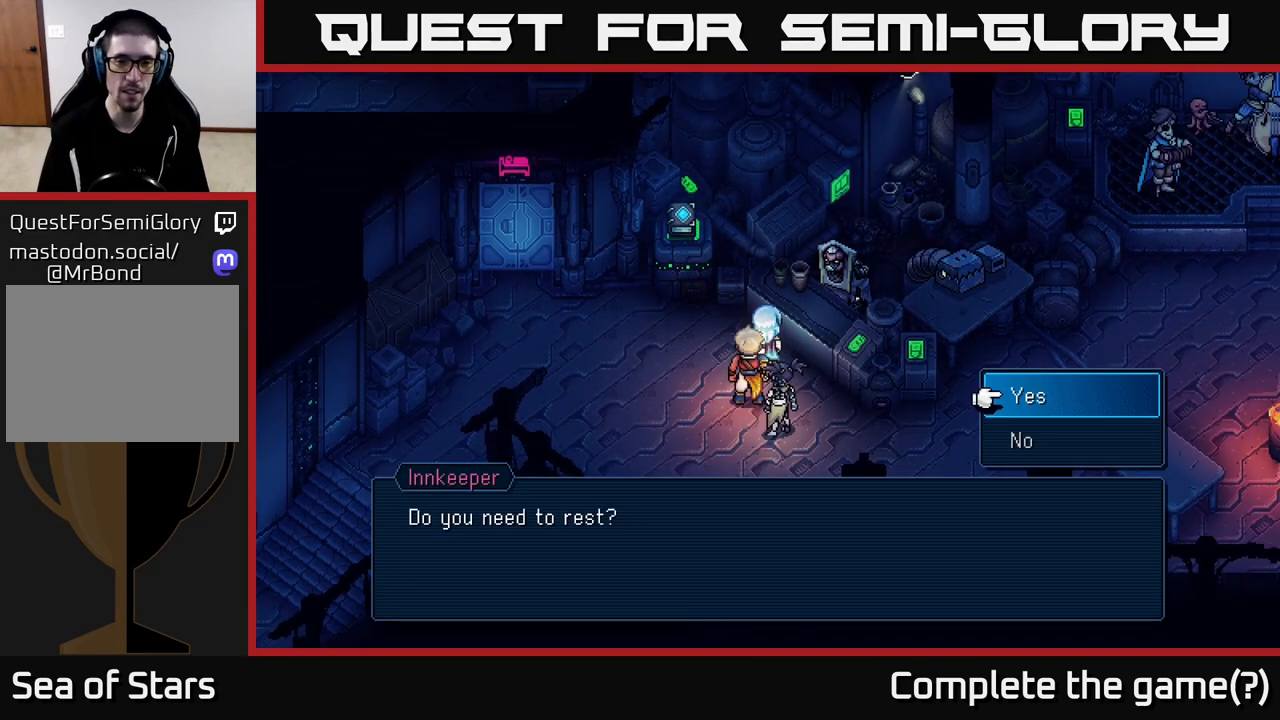
{"buttons": [], "left_stick": "center", "right_stick": "center", "events": [[100, "DPAD_DOWN", "down"], [217, "DPAD_DOWN", "up"], [233, "A", "down"], [417, "A", "up"]]}
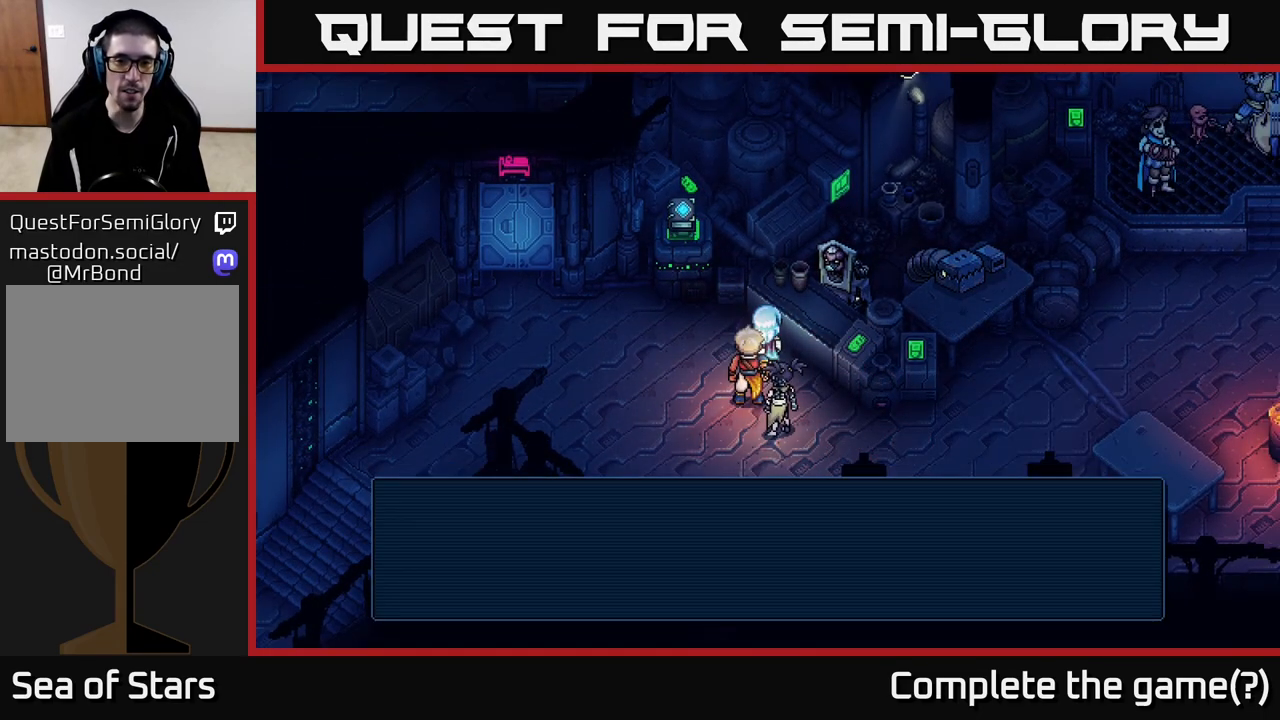
{"buttons": [], "left_stick": "center", "right_stick": "center", "events": [[333, "A", "down"], [450, "A", "up"]]}
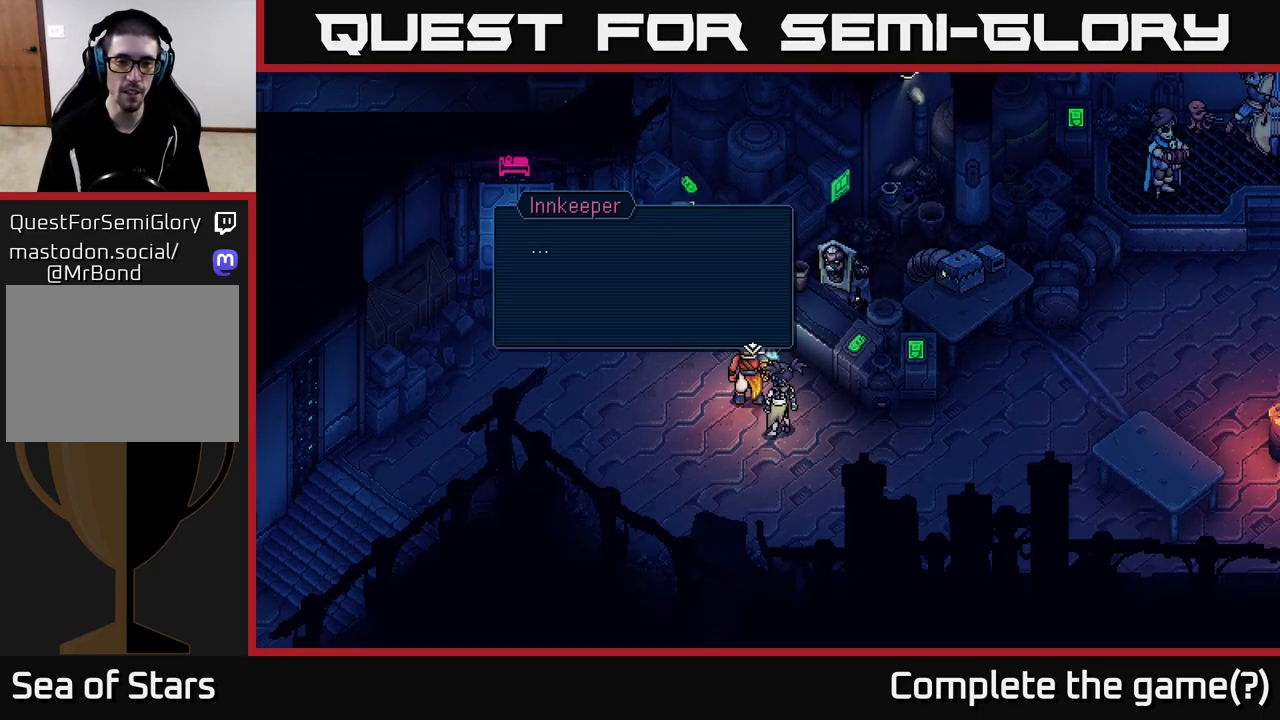
{"buttons": [], "left_stick": "center", "right_stick": "center", "events": [[400, "B", "down"], [467, "B", "up"]]}
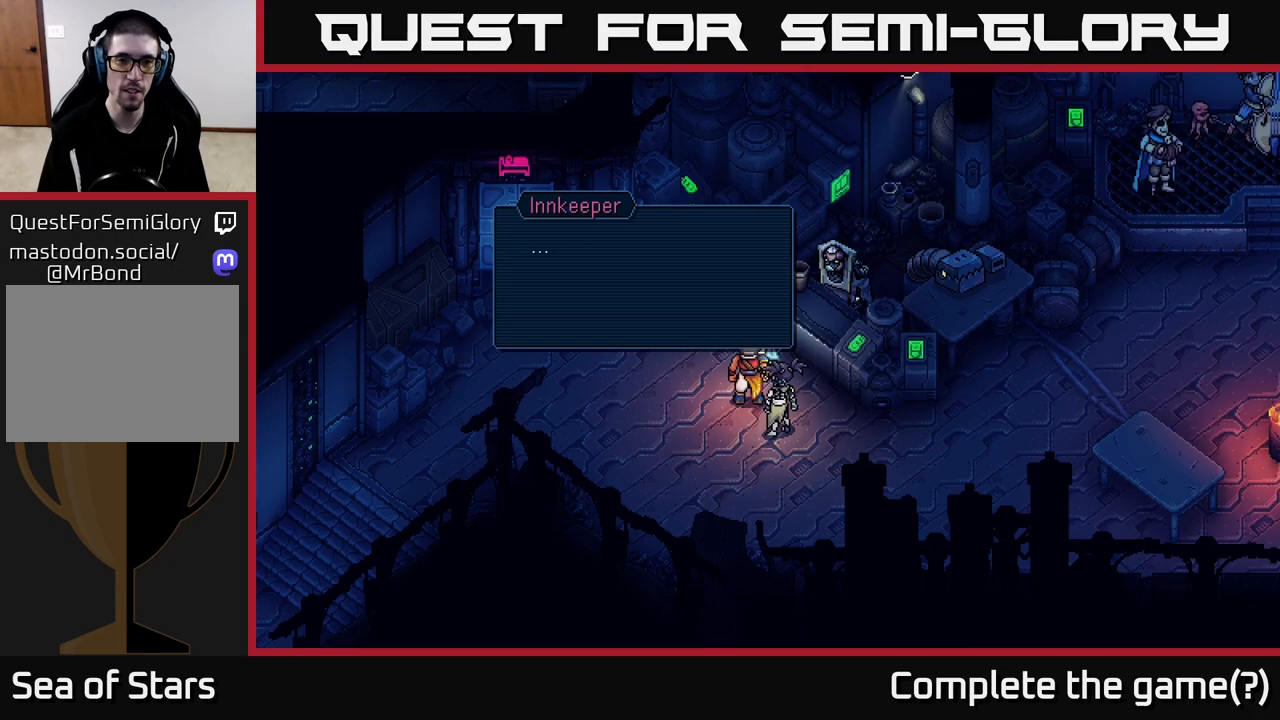
{"buttons": [], "left_stick": "center", "right_stick": "center", "events": [[200, "A", "down"], [267, "A", "up"]]}
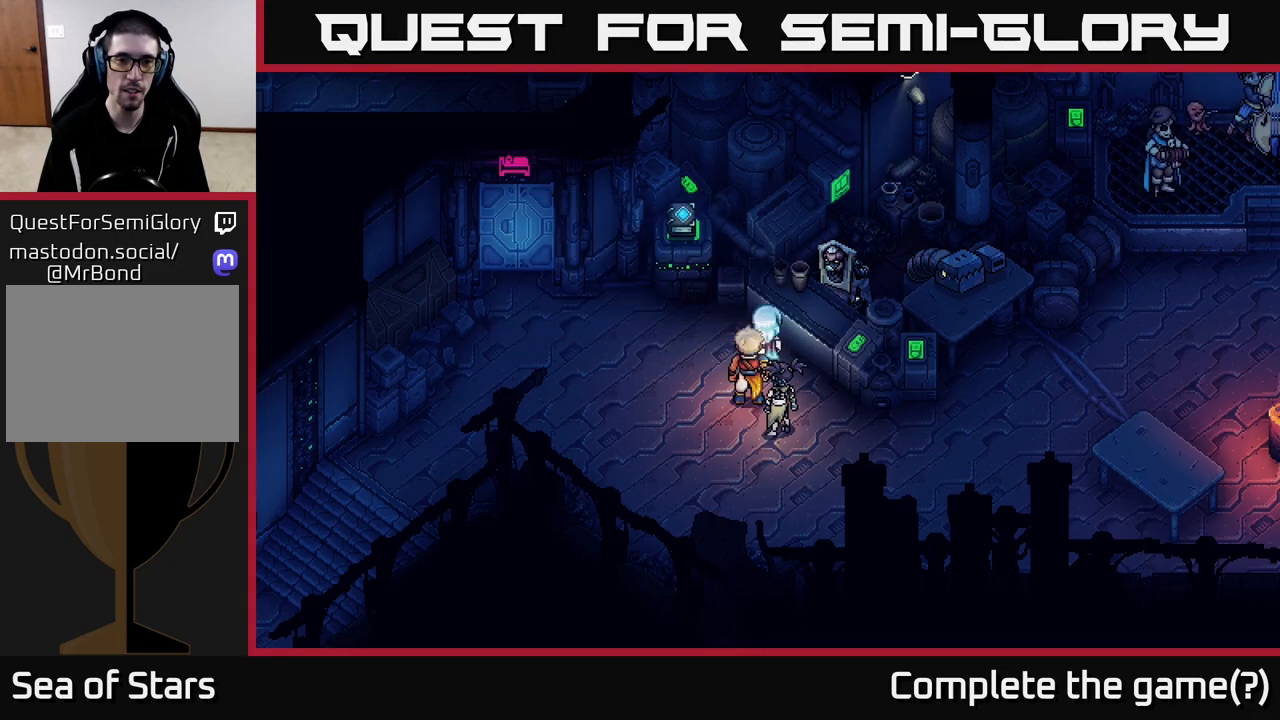
{"buttons": ["Y"], "left_stick": "center", "right_stick": "center", "events": [[117, "left_stick", "down-left"], [250, "left_stick", "left"], [350, "left_stick", "up-left"], [417, "Y", "down"], [483, "left_stick", "center"]]}
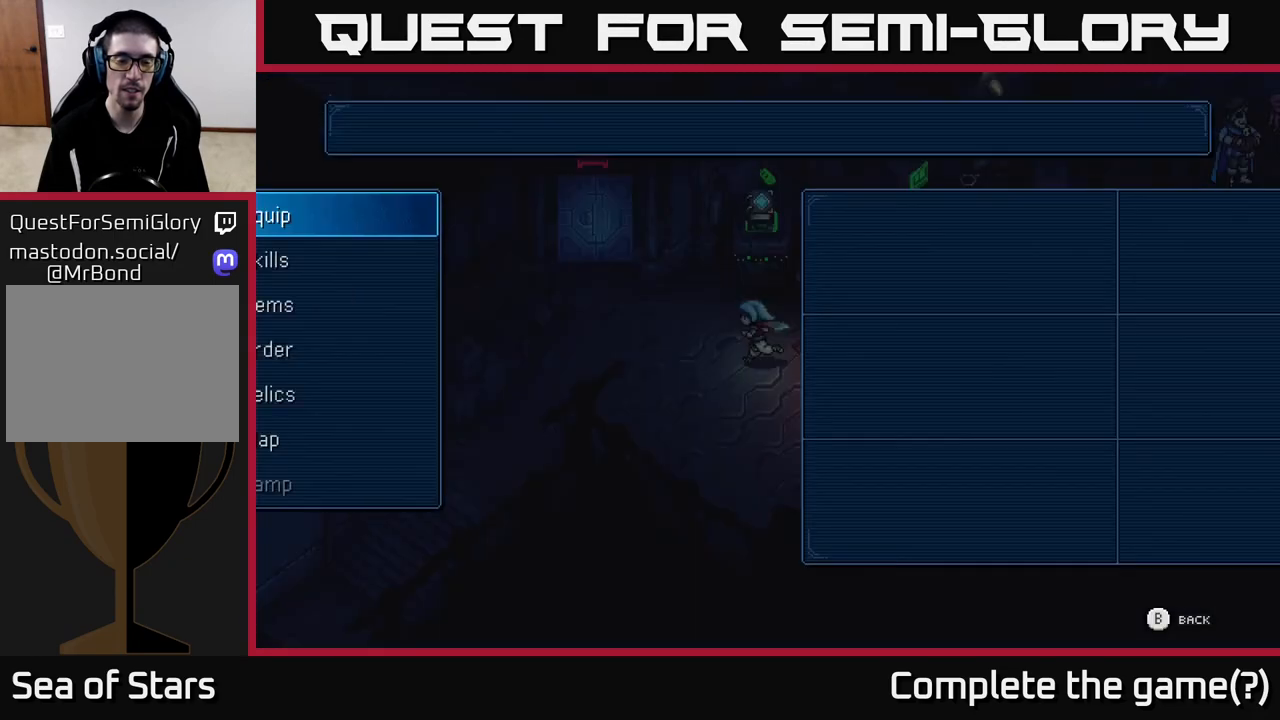
{"buttons": [], "left_stick": "center", "right_stick": "center", "events": [[83, "Y", "up"]]}
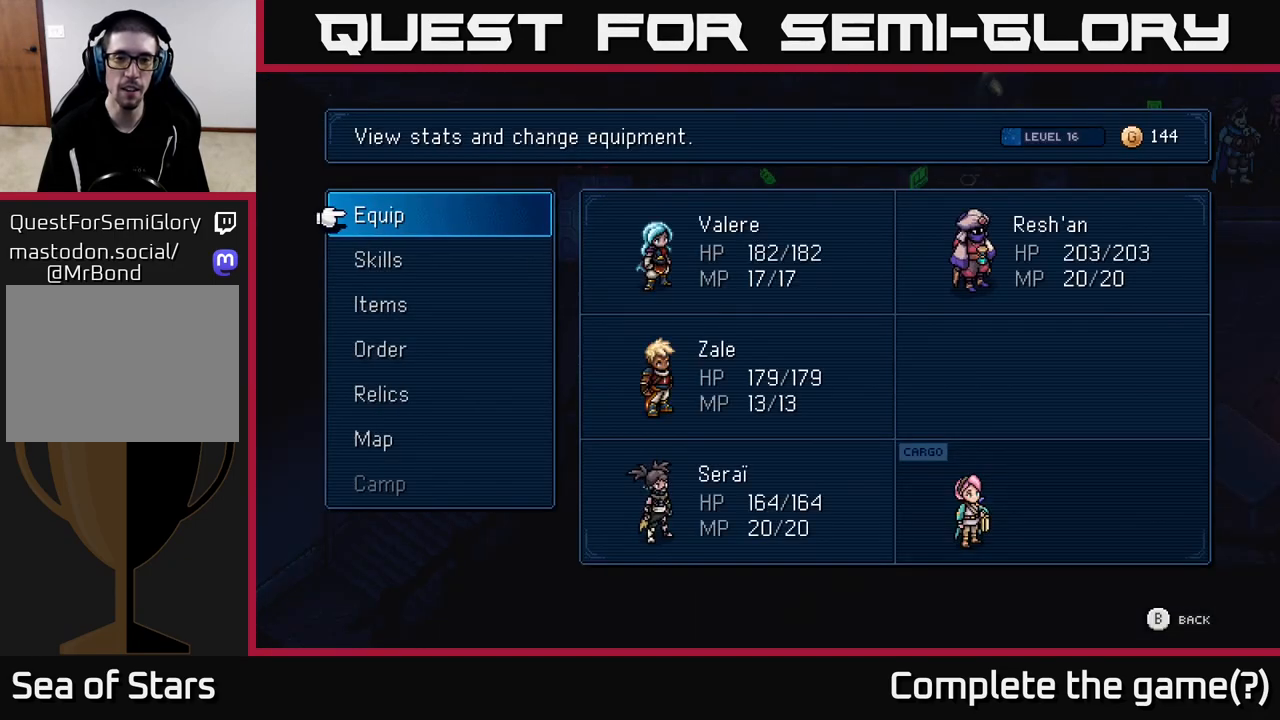
{"buttons": [], "left_stick": "center", "right_stick": "center", "events": []}